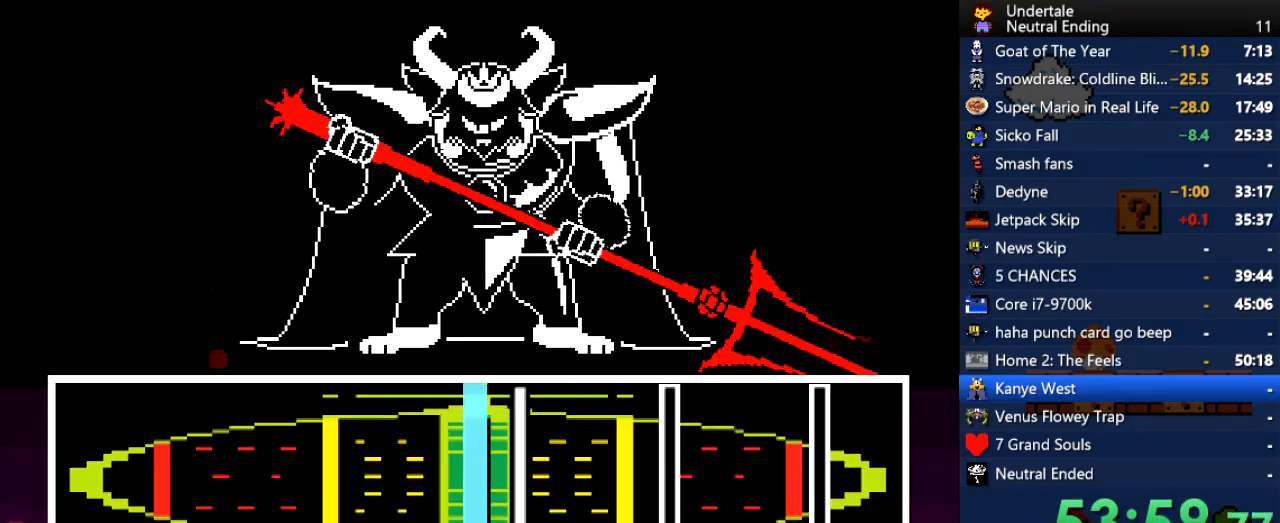
Gameplay with keyboard; each line is a JSON object with the keys held at the frame after it. "events" lists presses ("down") and releases ("up") of "c", "ctrl", "down", "left", "return", "right", "shift", "up", "x" and "z" between this image and that frame as [ms after this image, input, new state], when the widget could be followed in between. No other keys are recorded. Mouse input is not recorded.
{"keys": ["return"], "events": [[38, "return", "up"], [132, "return", "down"], [189, "return", "up"], [472, "return", "down"]]}
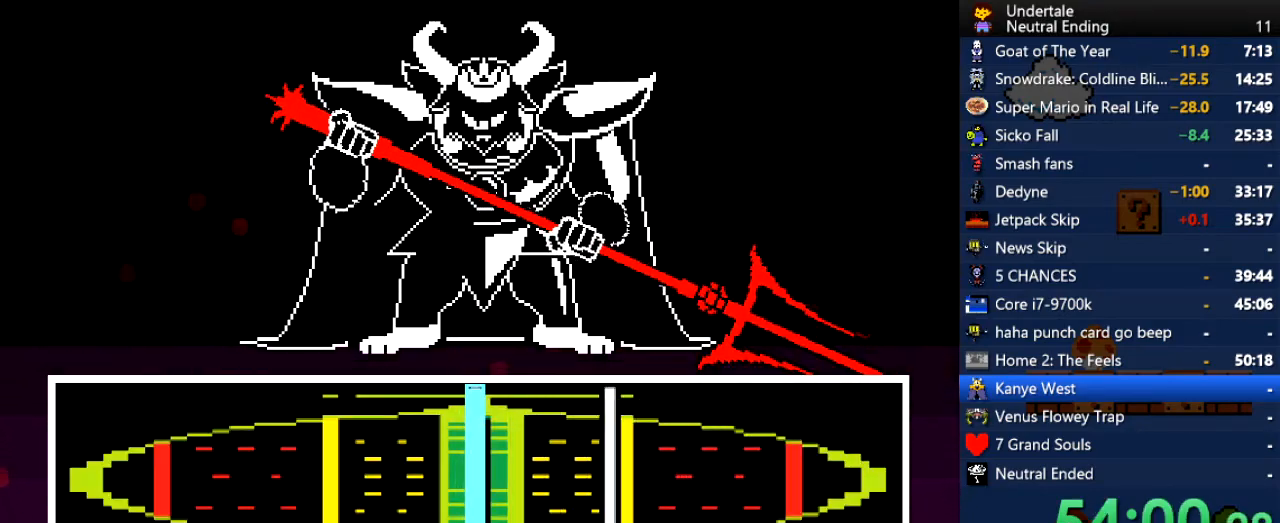
{"keys": [], "events": [[75, "return", "up"], [245, "return", "down"], [302, "return", "up"]]}
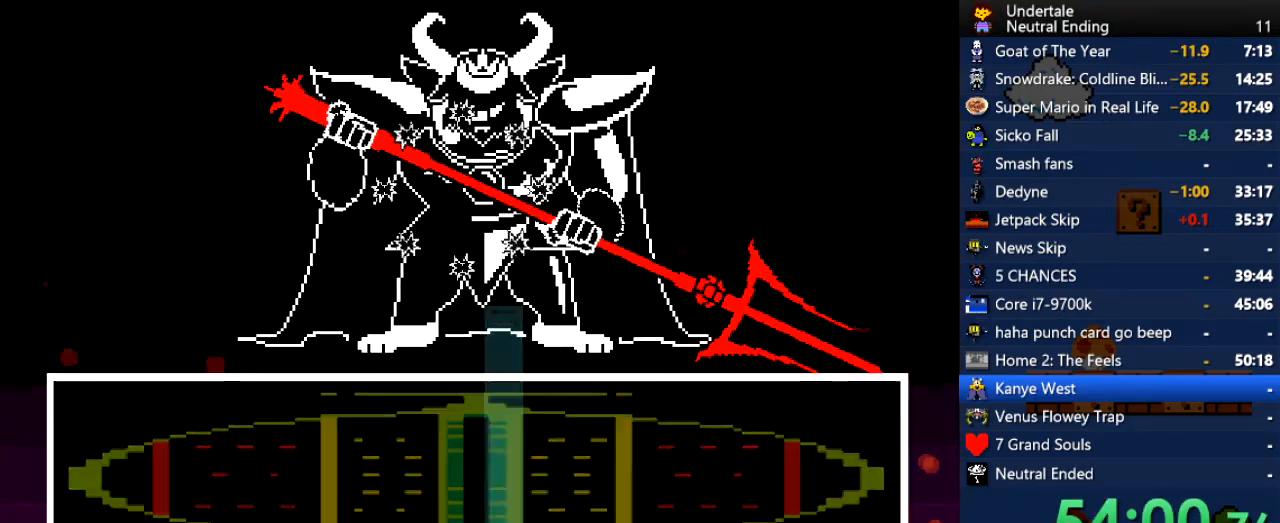
{"keys": [], "events": []}
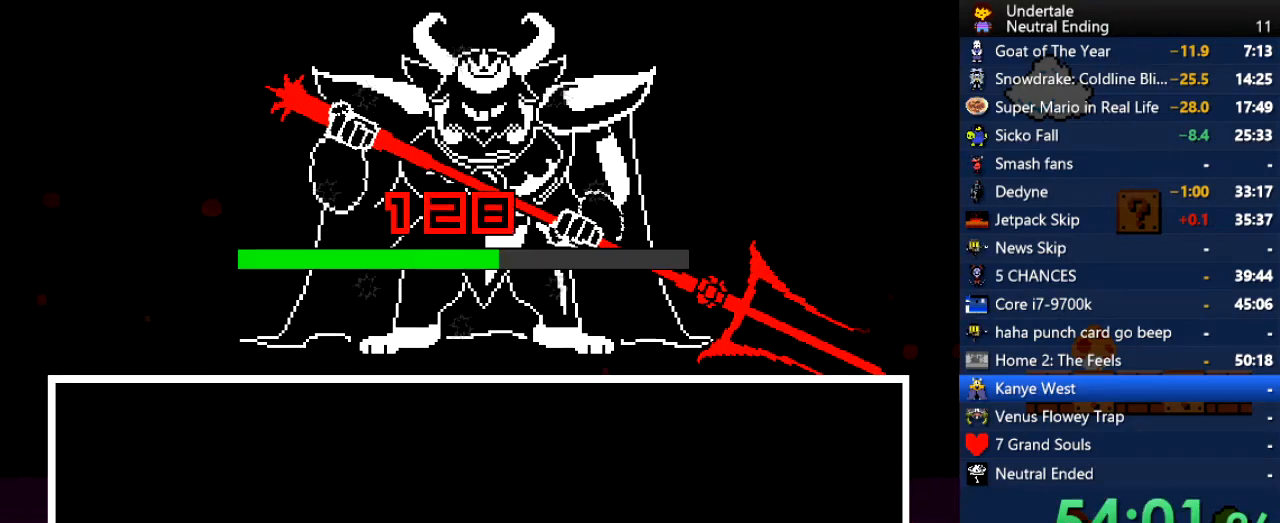
{"keys": ["x", "z"], "events": [[471, "z", "down"], [509, "x", "down"]]}
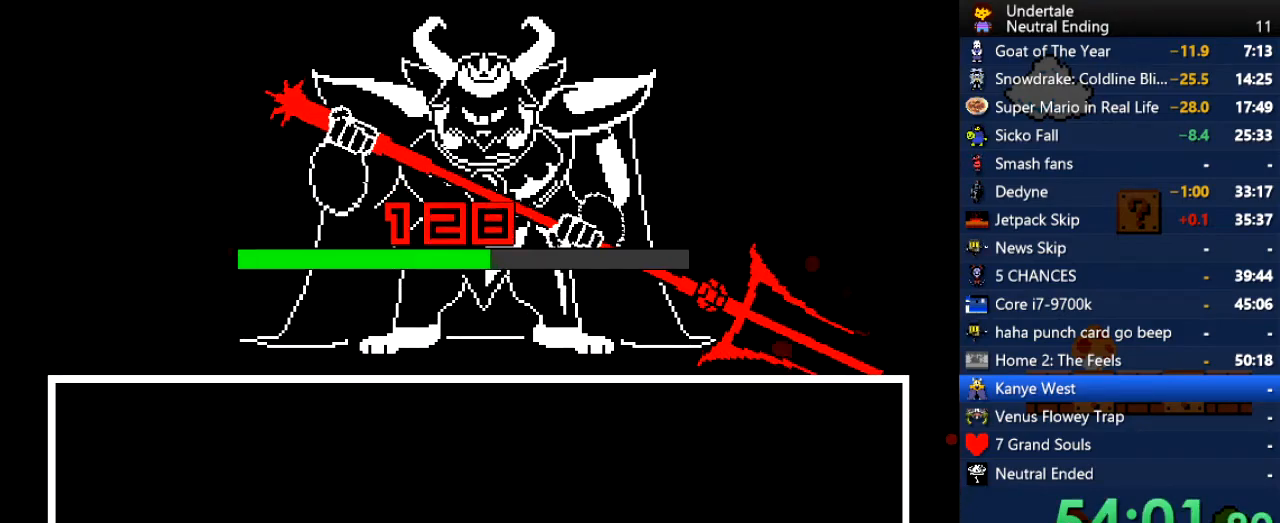
{"keys": ["x"], "events": [[57, "z", "up"], [94, "x", "up"], [151, "z", "down"], [189, "return", "down"], [189, "shift", "down"], [245, "x", "down"], [245, "z", "up"], [283, "x", "up"], [340, "return", "up"], [340, "shift", "up"], [378, "z", "down"], [434, "x", "down"], [434, "z", "up"]]}
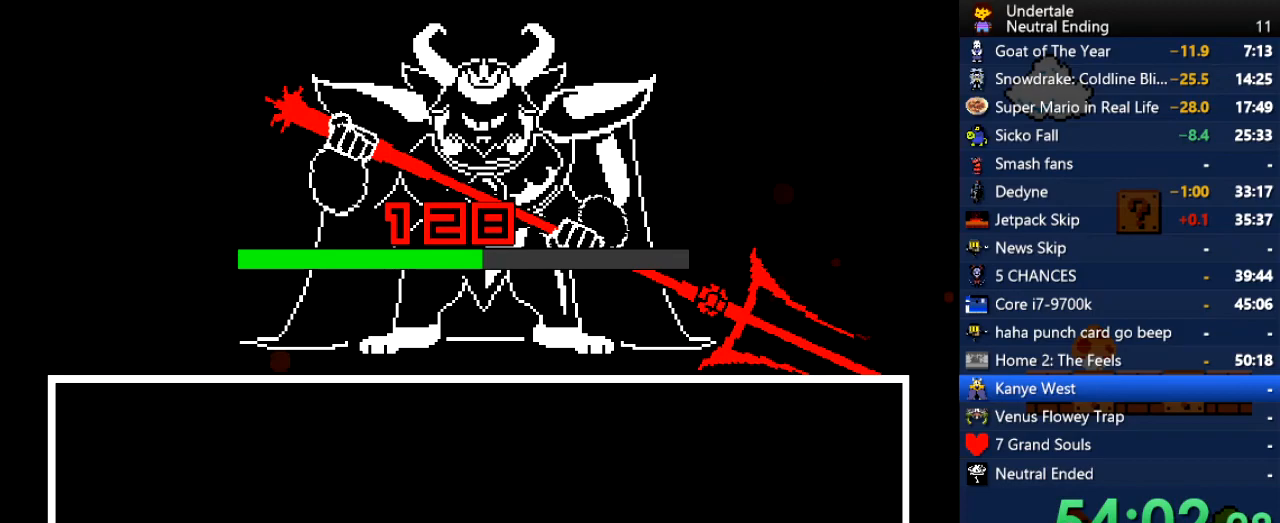
{"keys": [], "events": [[37, "x", "up"]]}
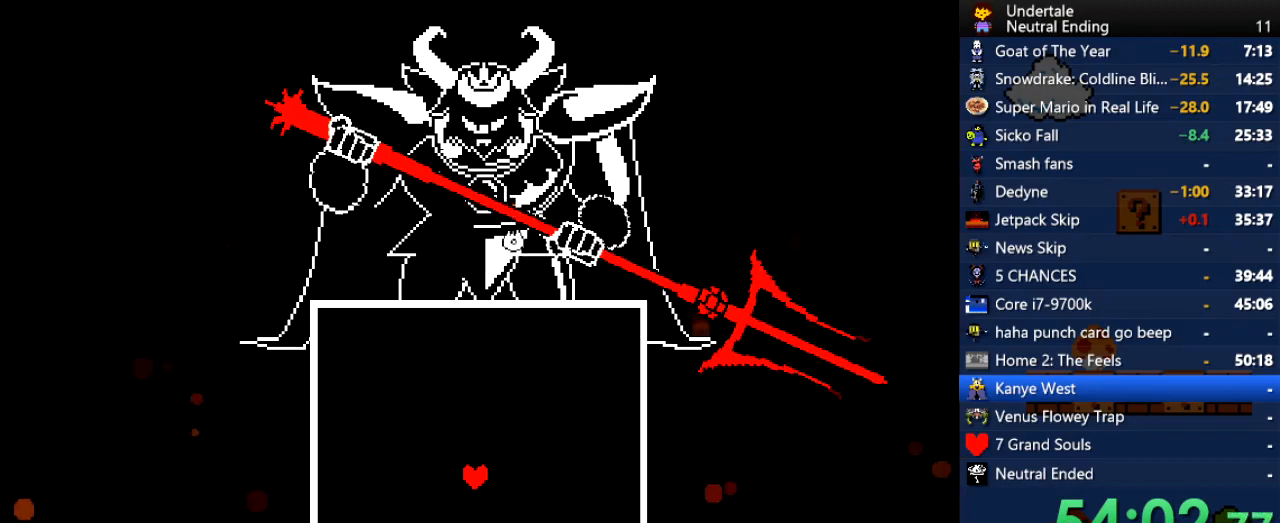
{"keys": [], "events": [[321, "left", "down"], [321, "up", "down"], [415, "up", "up"], [472, "left", "up"]]}
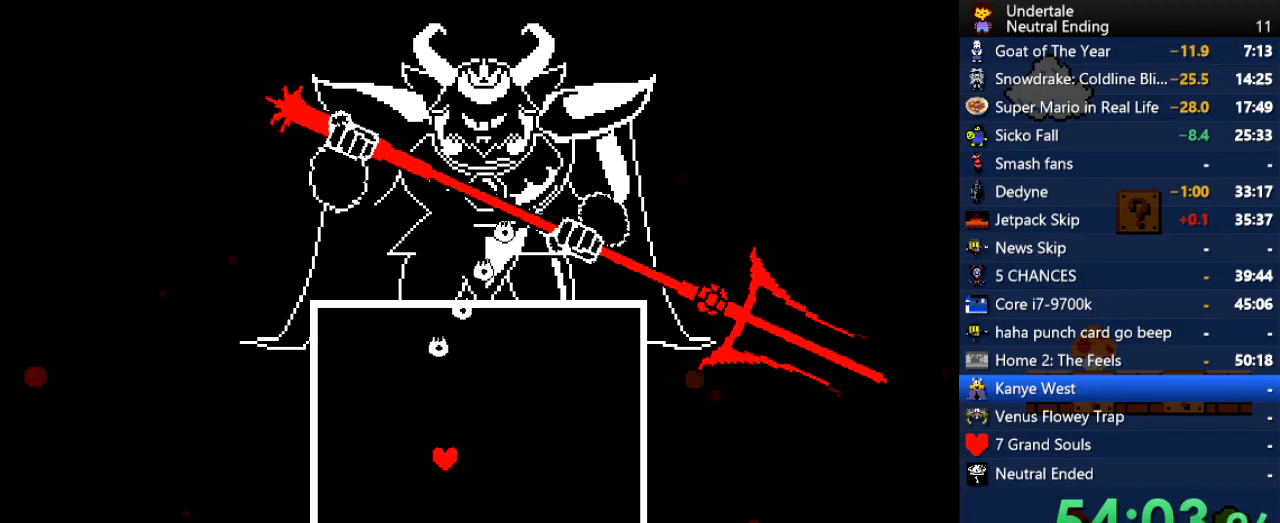
{"keys": [], "events": [[170, "right", "down"], [358, "right", "up"]]}
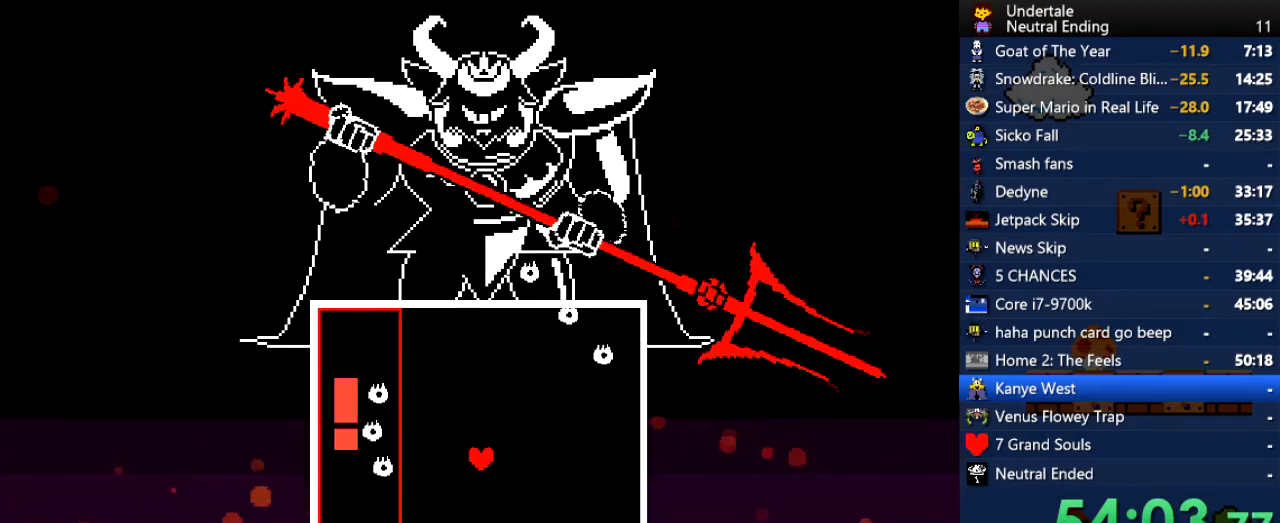
{"keys": ["up"], "events": [[491, "up", "down"]]}
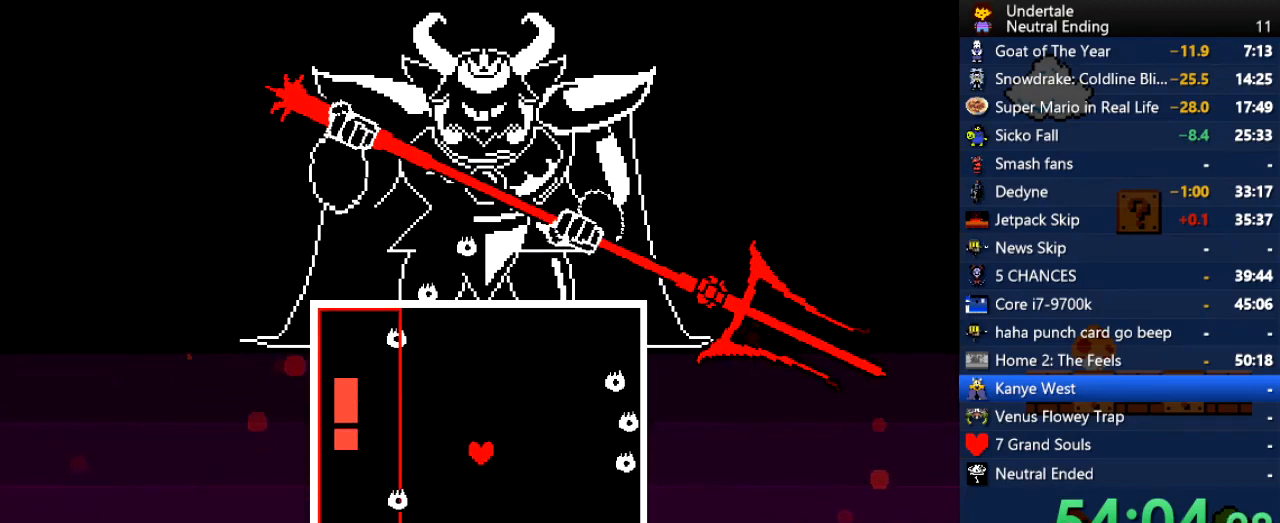
{"keys": ["down", "right"], "events": [[151, "right", "down"], [283, "up", "up"], [302, "up", "down"], [320, "up", "up"], [471, "down", "down"]]}
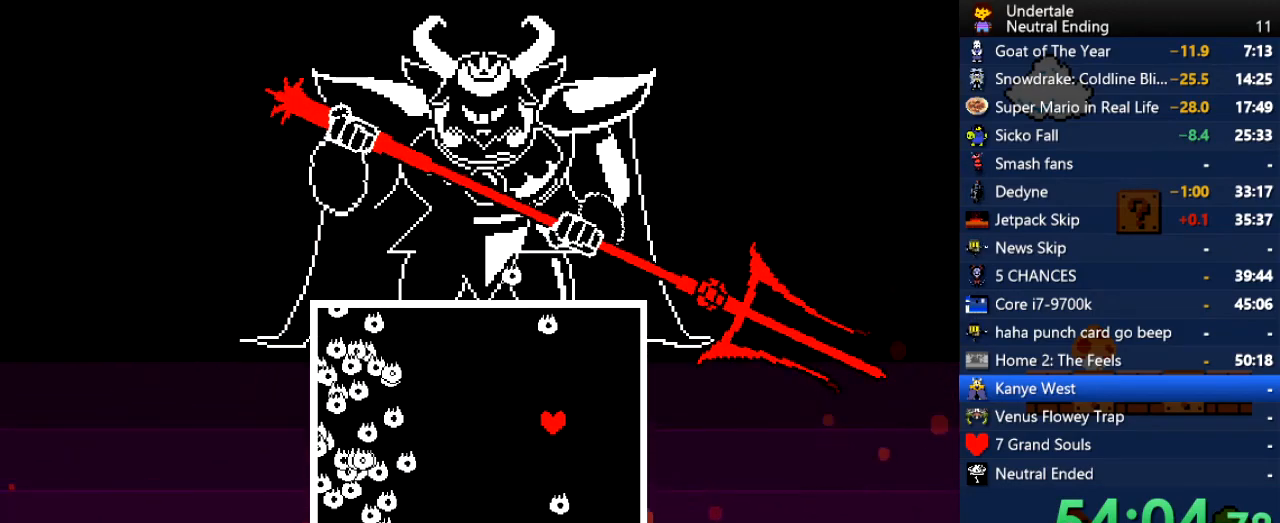
{"keys": ["left", "up"], "events": [[151, "down", "up"], [378, "right", "up"], [378, "up", "down"], [434, "left", "down"]]}
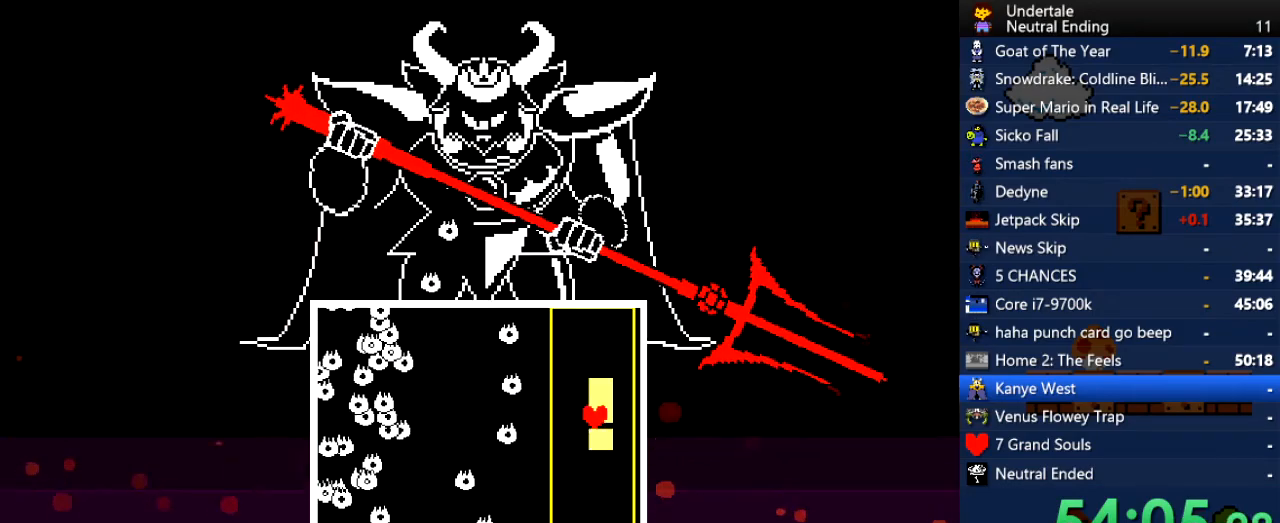
{"keys": ["down", "left"], "events": [[37, "up", "up"], [170, "down", "down"]]}
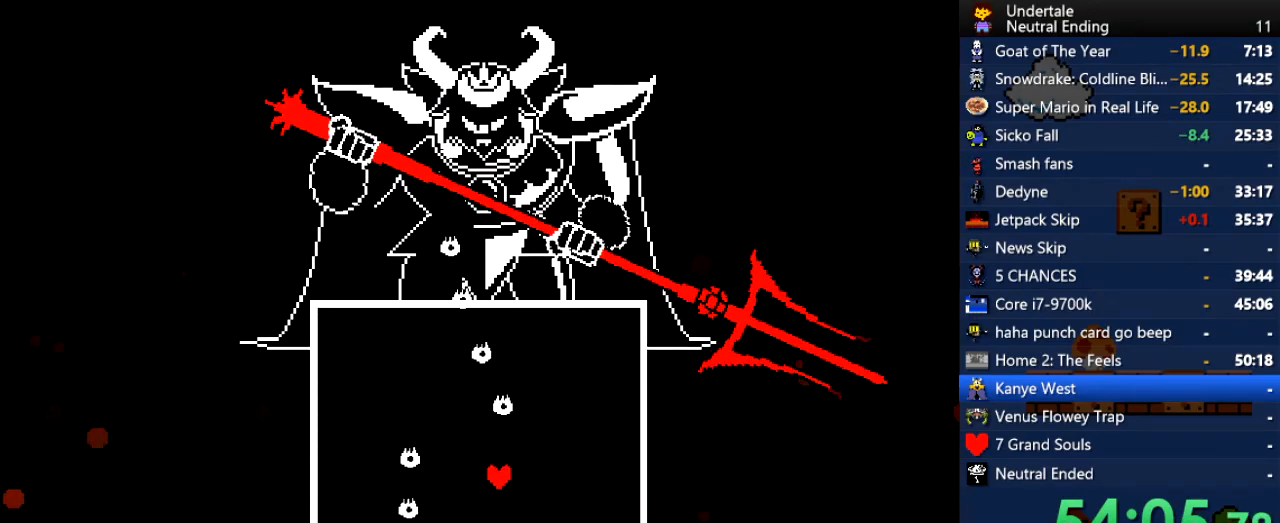
{"keys": ["left"], "events": [[132, "down", "up"], [227, "up", "down"], [415, "up", "up"]]}
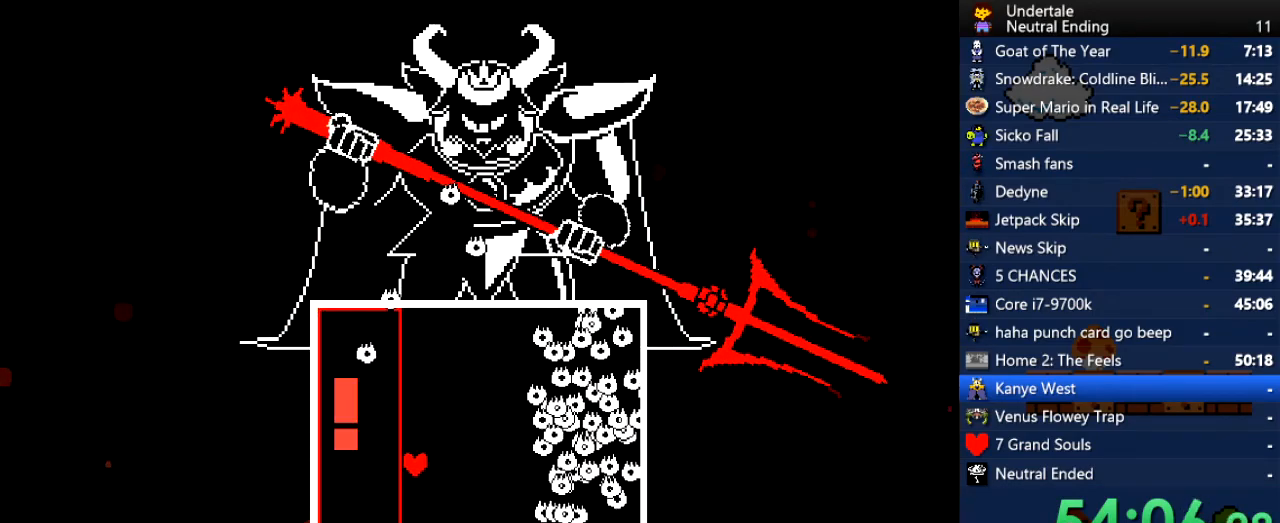
{"keys": ["down", "right"], "events": [[19, "down", "down"], [151, "down", "up"], [302, "down", "down"], [302, "left", "up"], [302, "right", "down"]]}
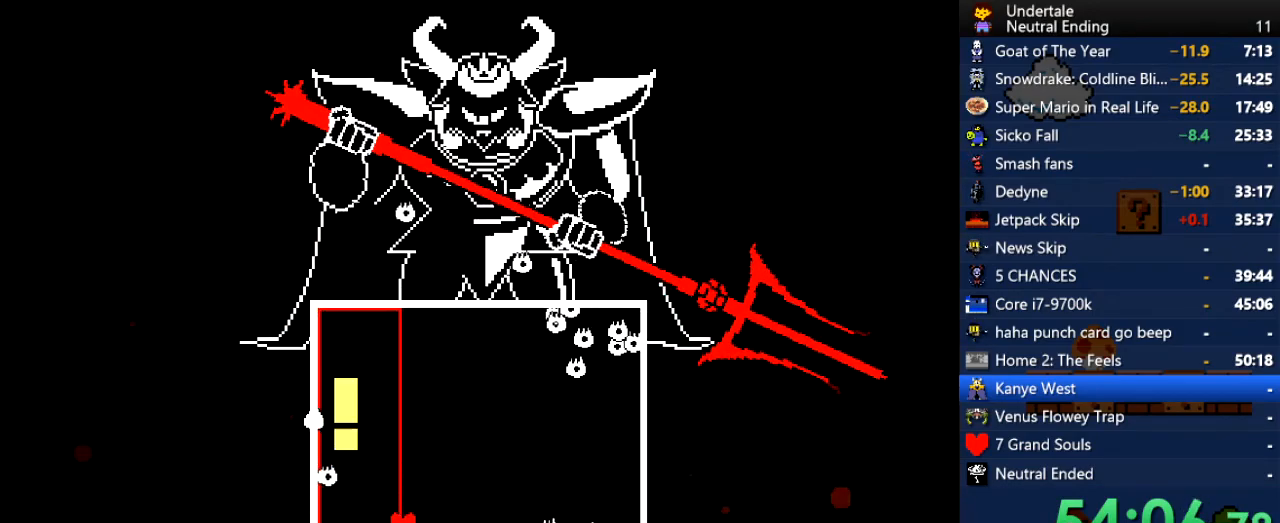
{"keys": ["down", "right"], "events": [[76, "down", "up"], [264, "up", "down"], [359, "up", "up"], [396, "down", "down"]]}
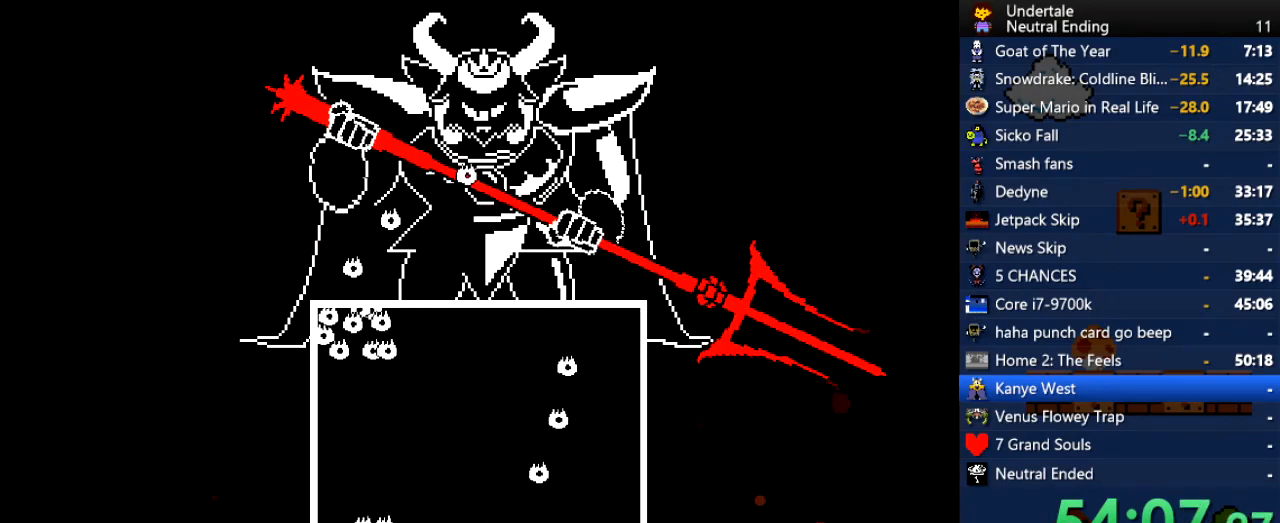
{"keys": ["left", "up"], "events": [[151, "down", "up"], [283, "up", "down"], [302, "up", "up"], [320, "up", "down"], [471, "left", "down"], [471, "right", "up"]]}
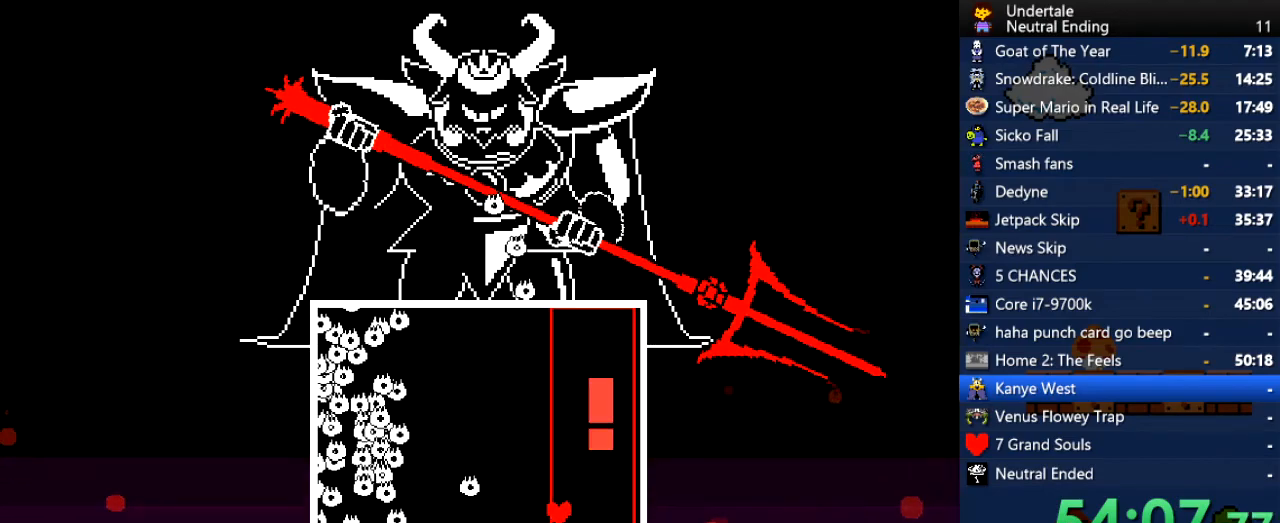
{"keys": ["up"], "events": [[113, "up", "up"], [245, "left", "up"], [283, "right", "down"], [378, "right", "up"], [378, "up", "down"]]}
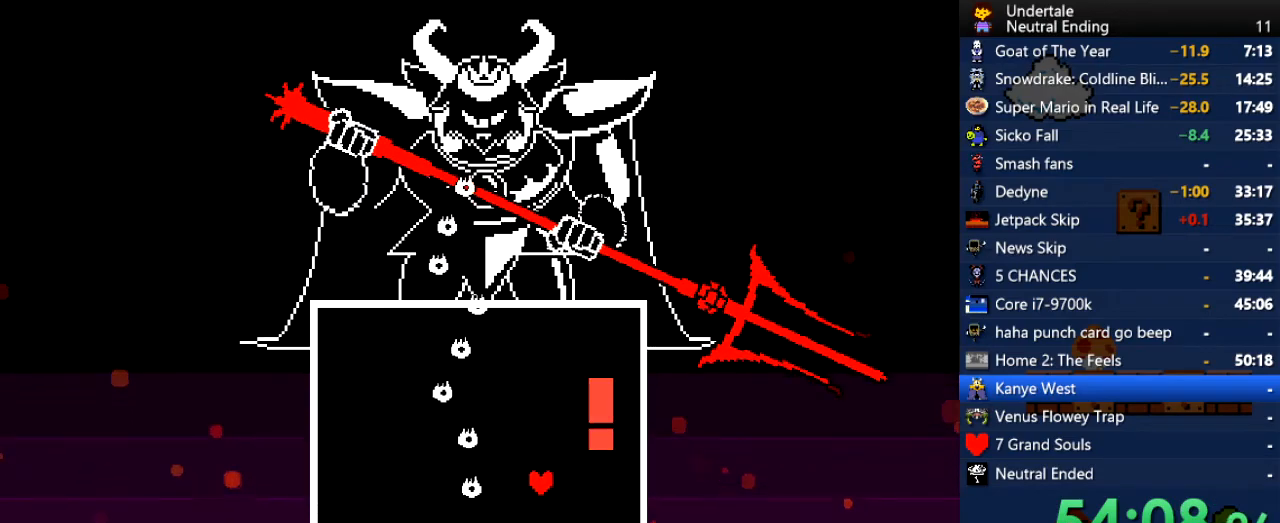
{"keys": ["down", "left"], "events": [[226, "left", "down"], [358, "up", "up"], [453, "down", "down"]]}
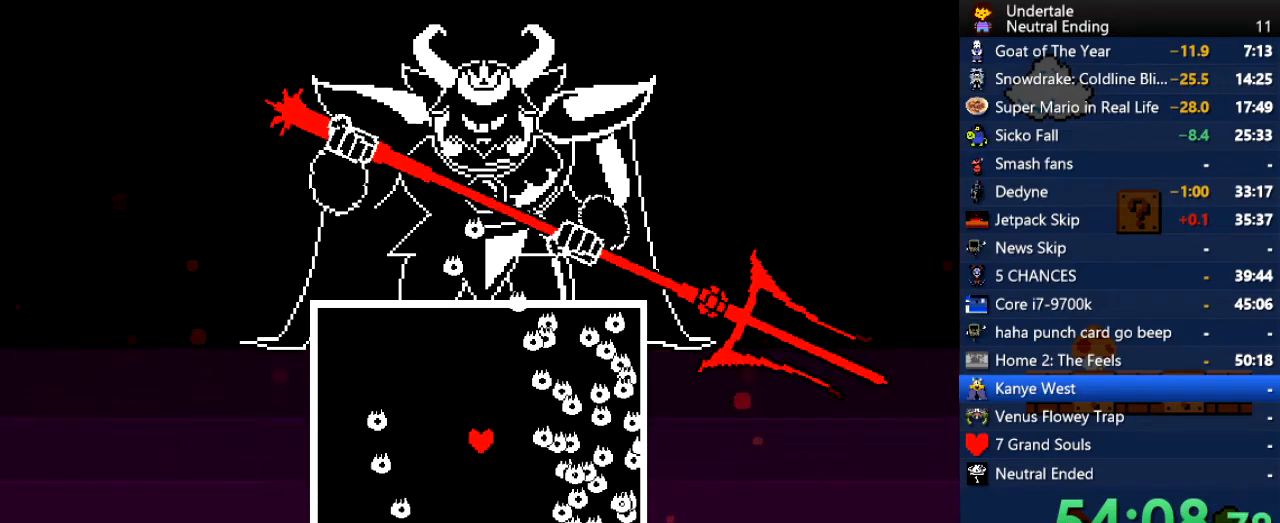
{"keys": [], "events": [[132, "down", "up"], [189, "left", "up"]]}
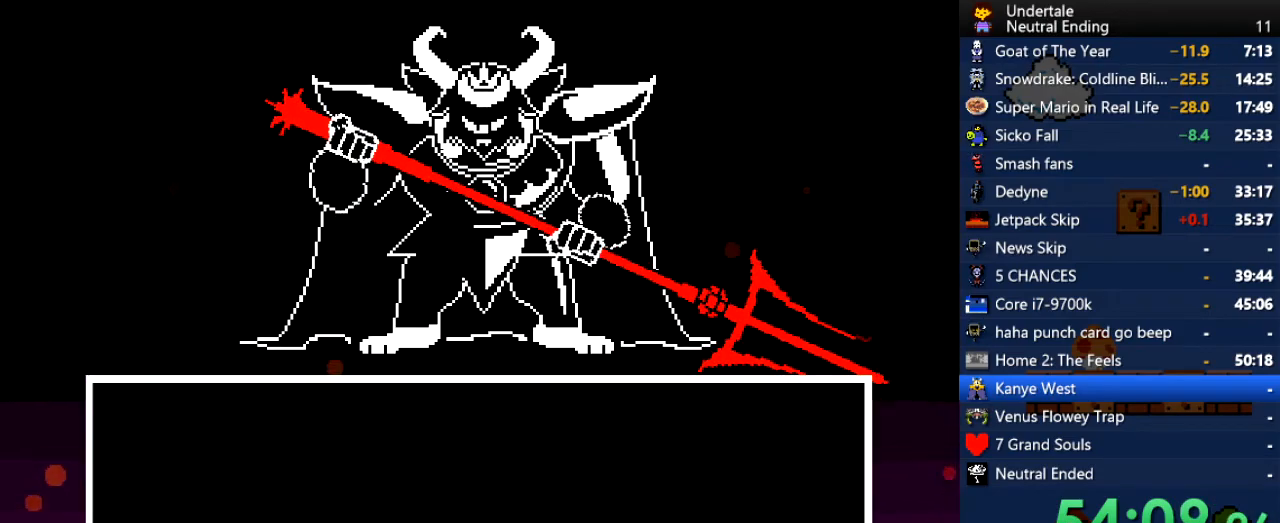
{"keys": [], "events": [[113, "return", "down"], [170, "return", "up"], [170, "z", "down"], [245, "z", "up"]]}
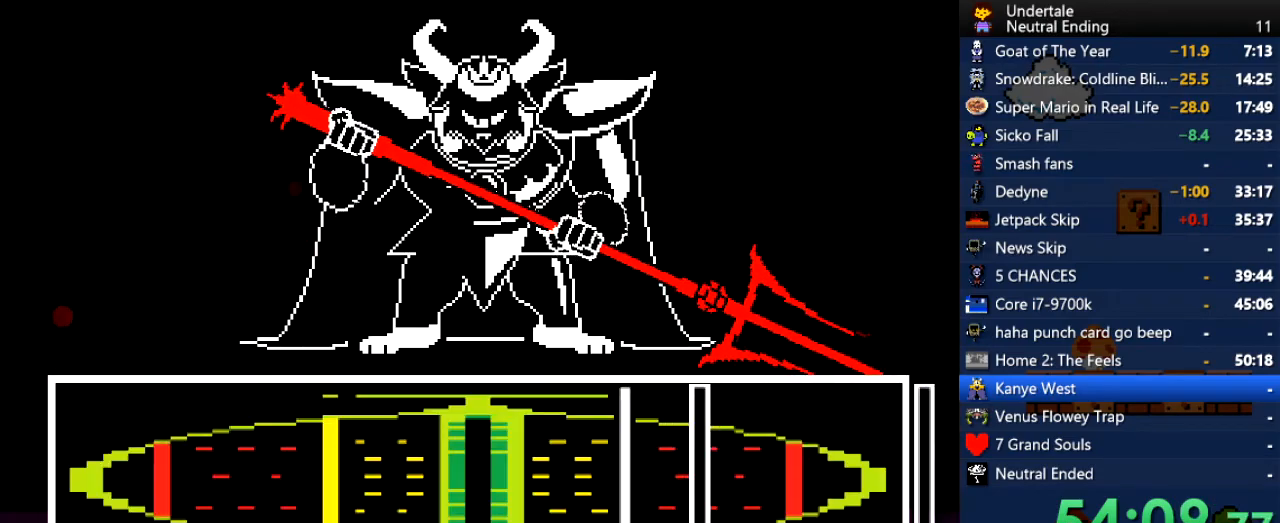
{"keys": [], "events": [[359, "return", "down"], [453, "return", "up"]]}
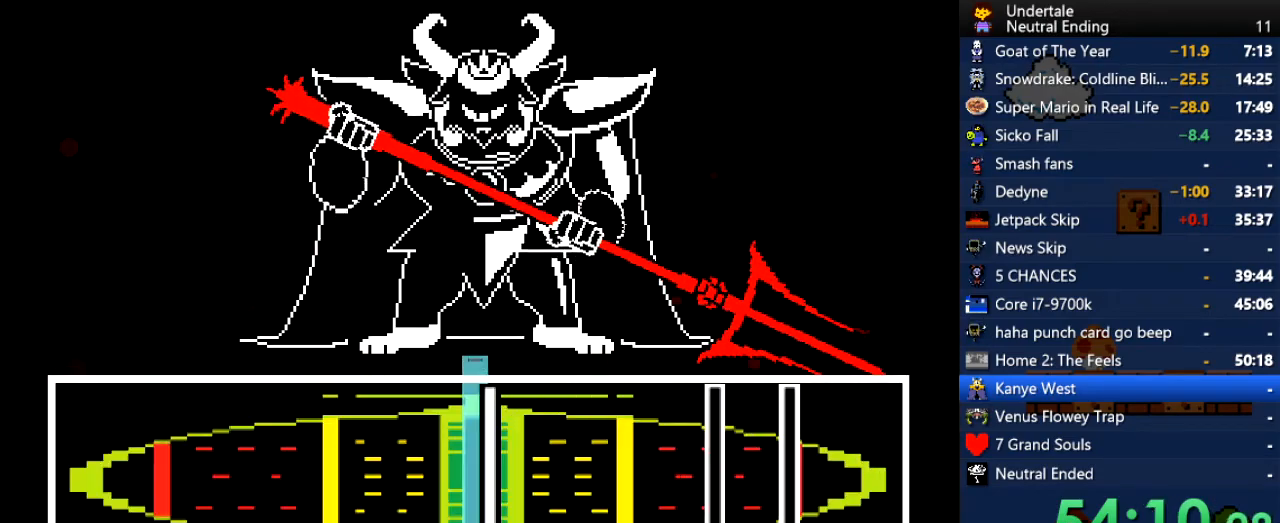
{"keys": ["return"], "events": [[56, "return", "down"], [94, "return", "up"], [509, "return", "down"]]}
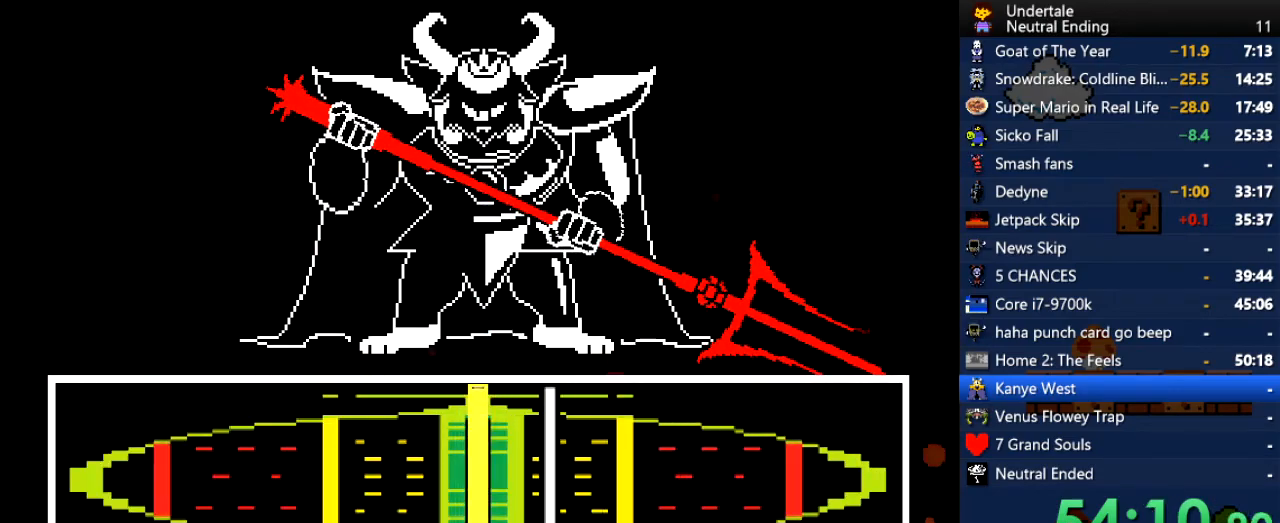
{"keys": [], "events": [[57, "return", "up"], [151, "return", "down"], [208, "return", "up"]]}
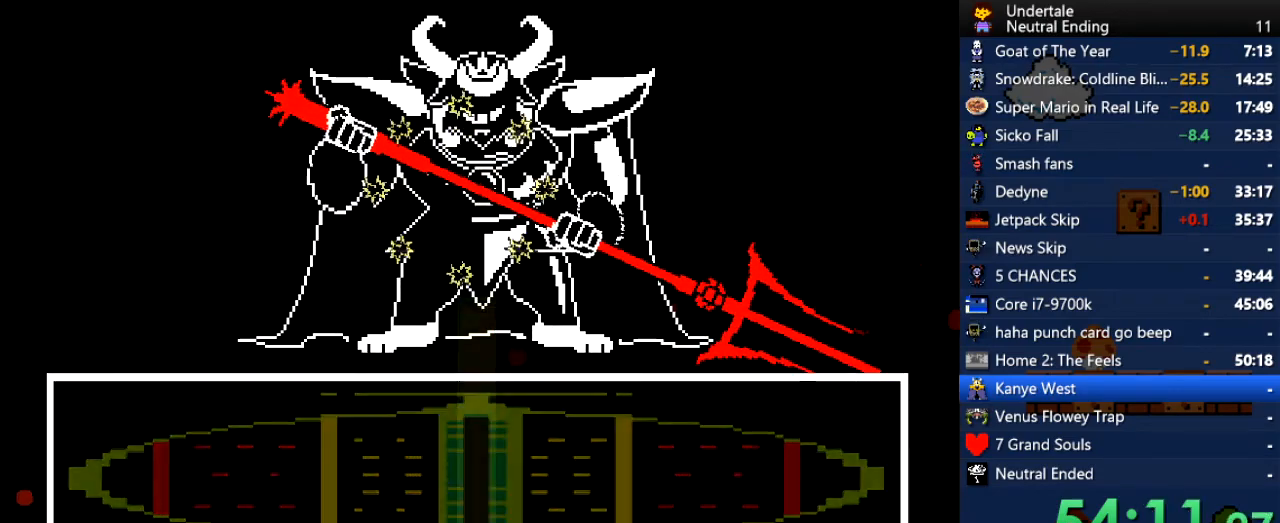
{"keys": [], "events": []}
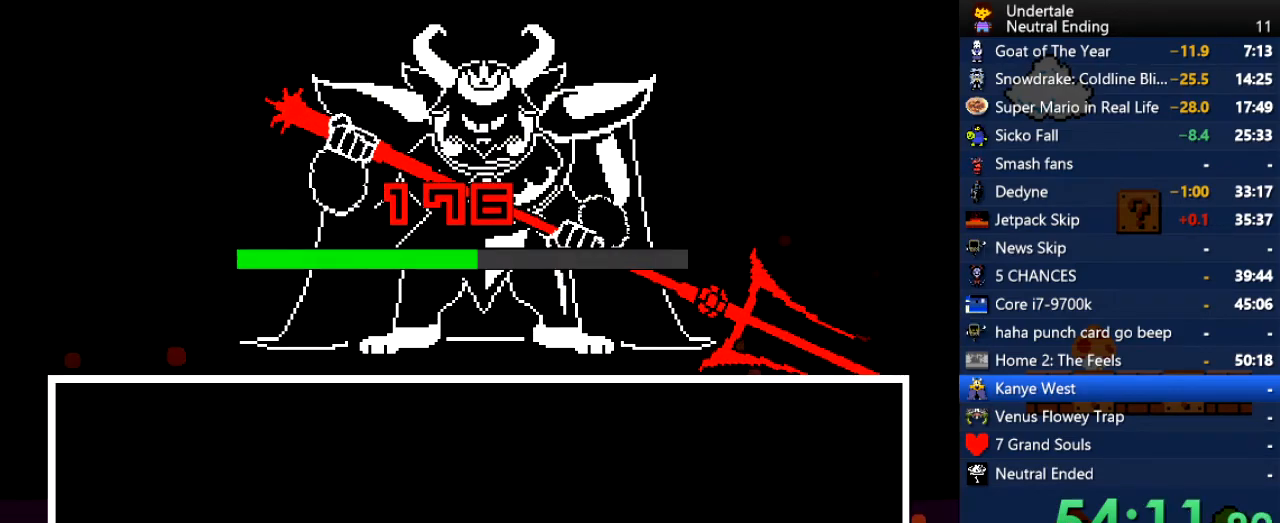
{"keys": [], "events": []}
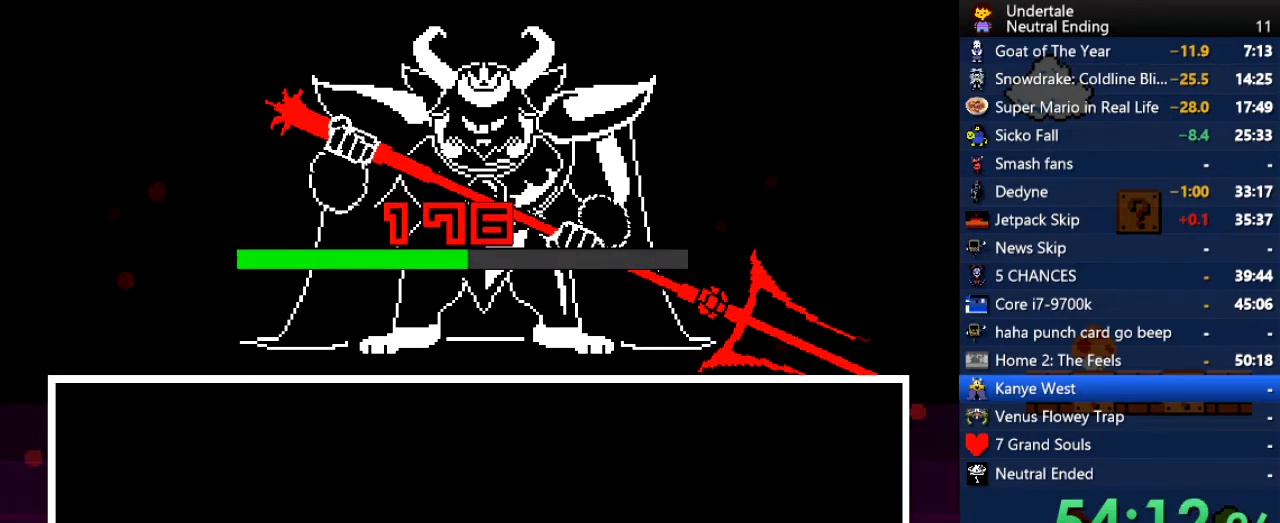
{"keys": ["shift"], "events": [[170, "return", "down"], [207, "shift", "down"], [245, "shift", "up"], [245, "z", "down"], [302, "return", "up"], [302, "z", "up"], [396, "return", "down"], [453, "return", "up"], [453, "shift", "down"], [453, "z", "down"], [490, "z", "up"]]}
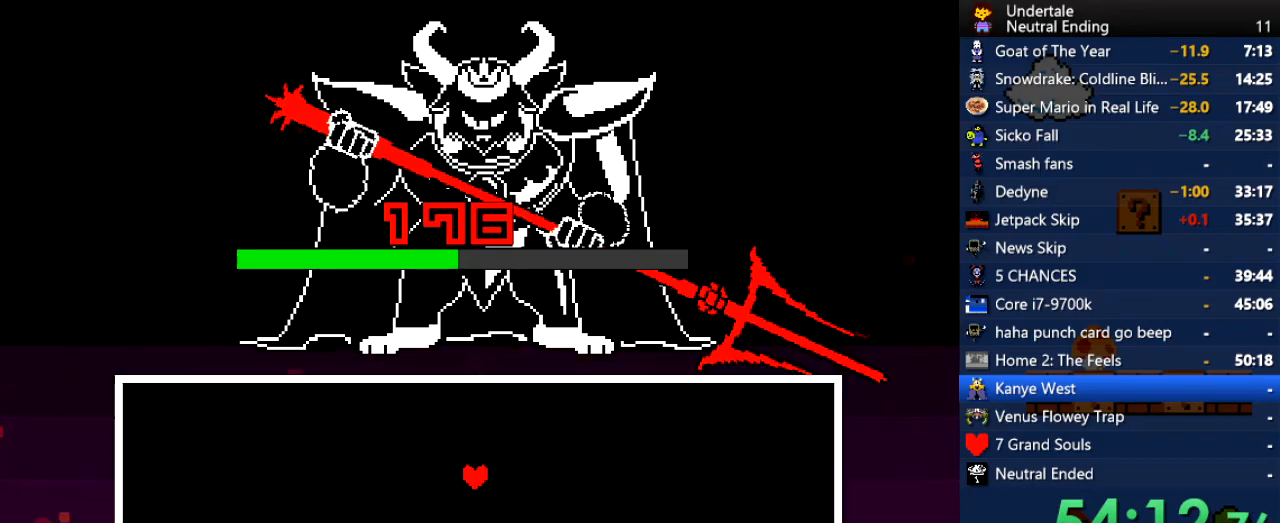
{"keys": [], "events": [[19, "shift", "up"], [76, "z", "down"], [170, "z", "up"]]}
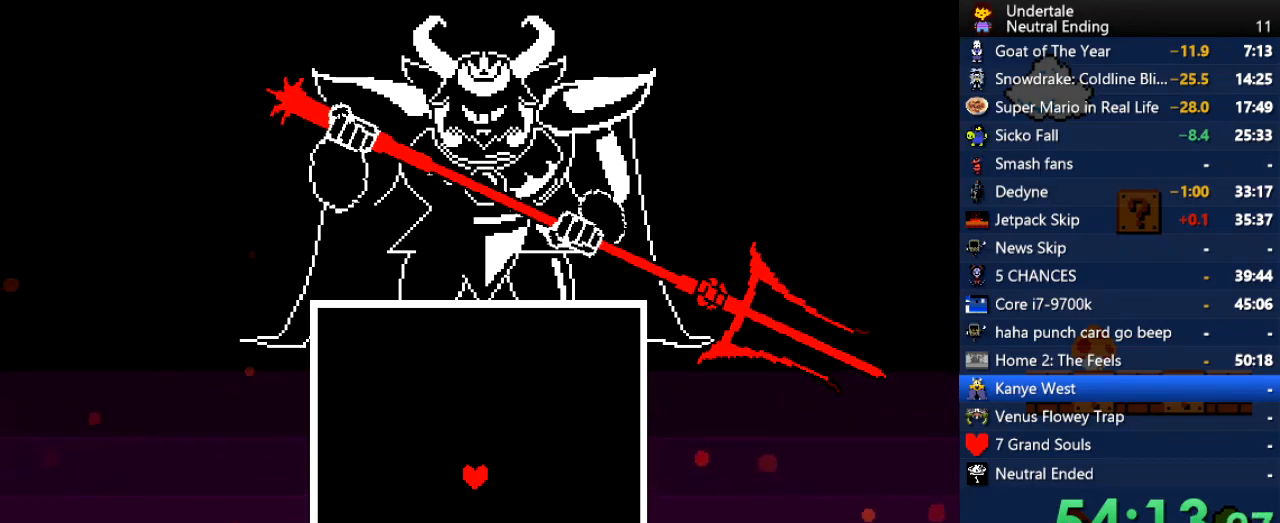
{"keys": [], "events": [[151, "left", "down"], [188, "up", "down"], [339, "left", "up"], [339, "up", "up"]]}
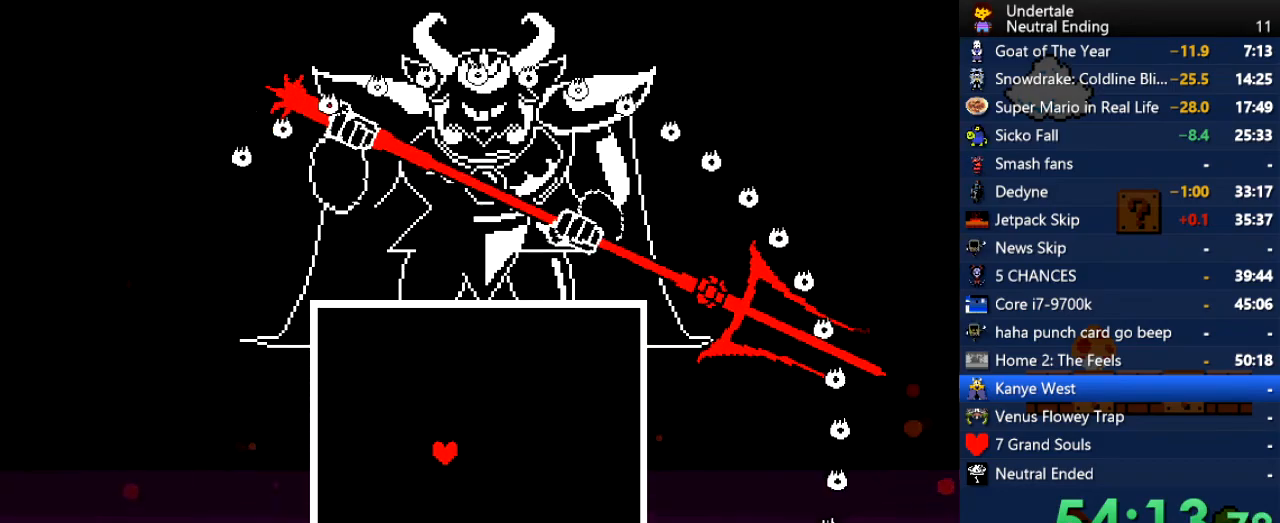
{"keys": ["up"], "events": [[340, "up", "down"]]}